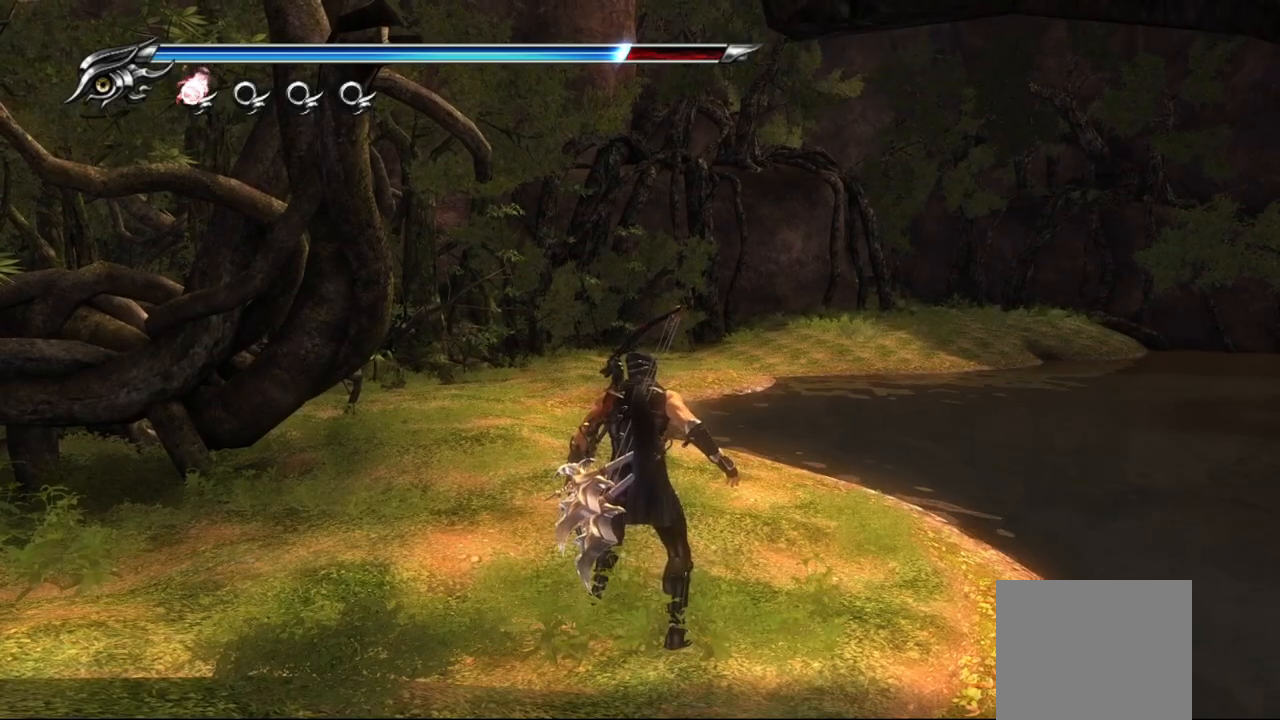
Gameplay with a controller (PlayStation layout); each line is a JSON object with the inputs held at the frame after it. "events" lists button and stick changes between this image and that frame as [ms after this image, input, new state], when the widget could be followed in between.
{"buttons": ["R1"], "left_stick": "center", "right_stick": "center", "events": [[250, "R1", "down"]]}
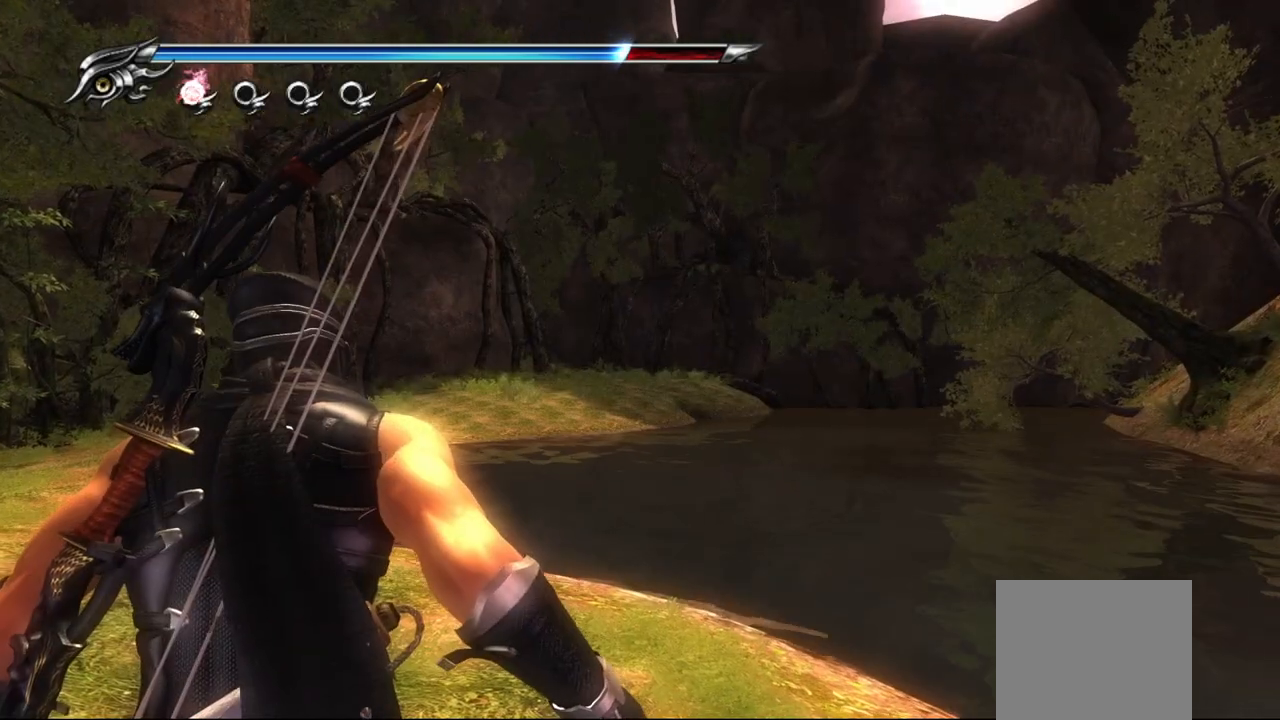
{"buttons": [], "left_stick": "up", "right_stick": "center", "events": [[183, "R1", "up"], [267, "left_stick", "up"]]}
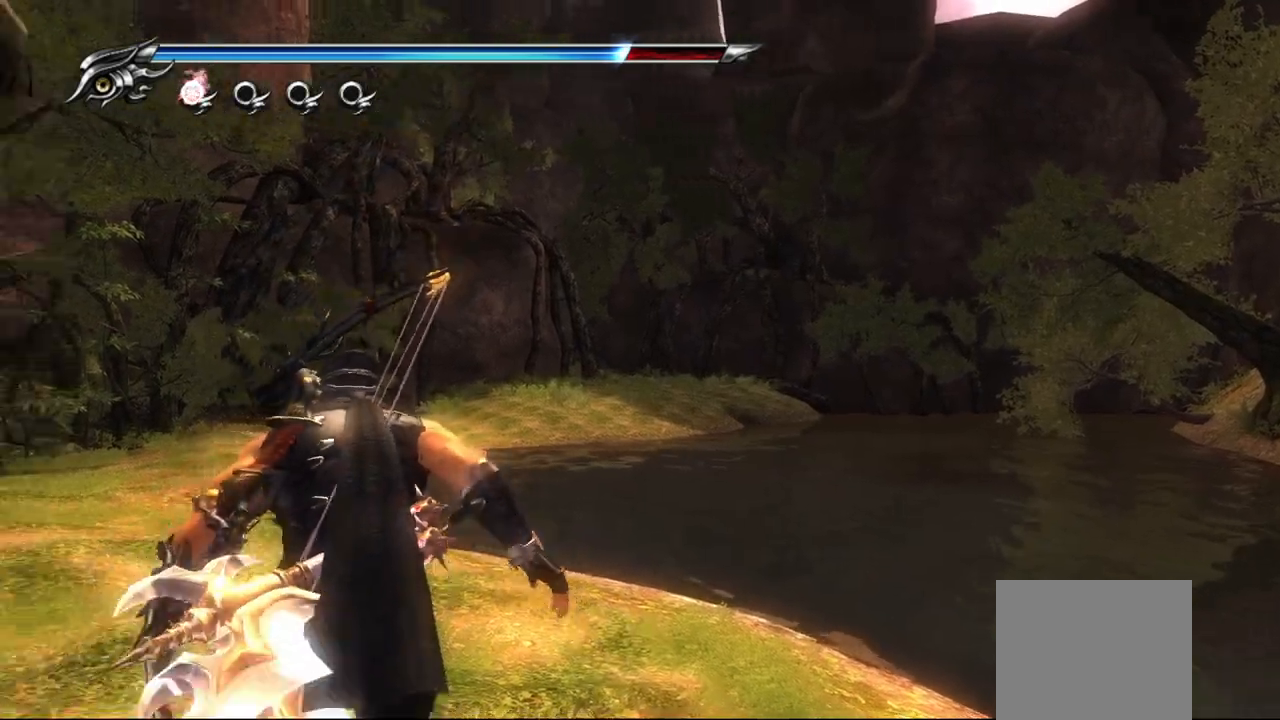
{"buttons": [], "left_stick": "up-left", "right_stick": "center", "events": [[33, "left_stick", "up-left"]]}
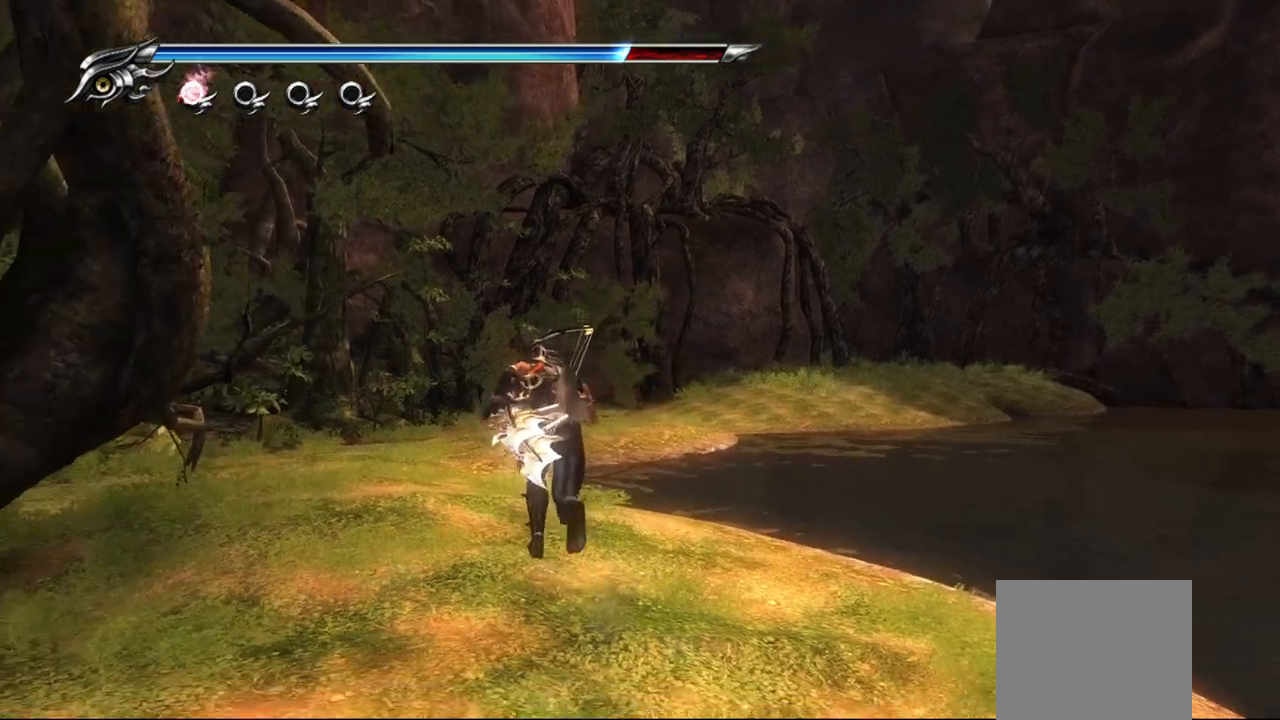
{"buttons": [], "left_stick": "up", "right_stick": "center", "events": [[233, "left_stick", "up"]]}
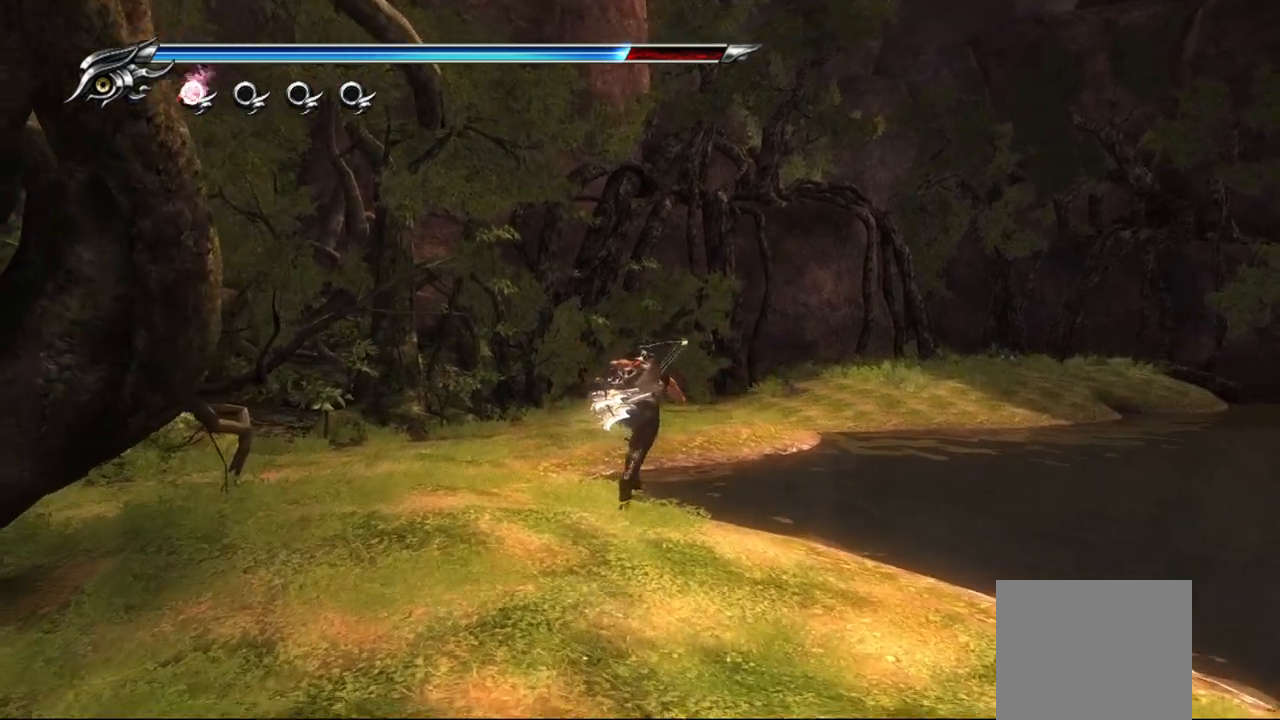
{"buttons": ["CROSS"], "left_stick": "up", "right_stick": "center", "events": [[267, "CROSS", "down"]]}
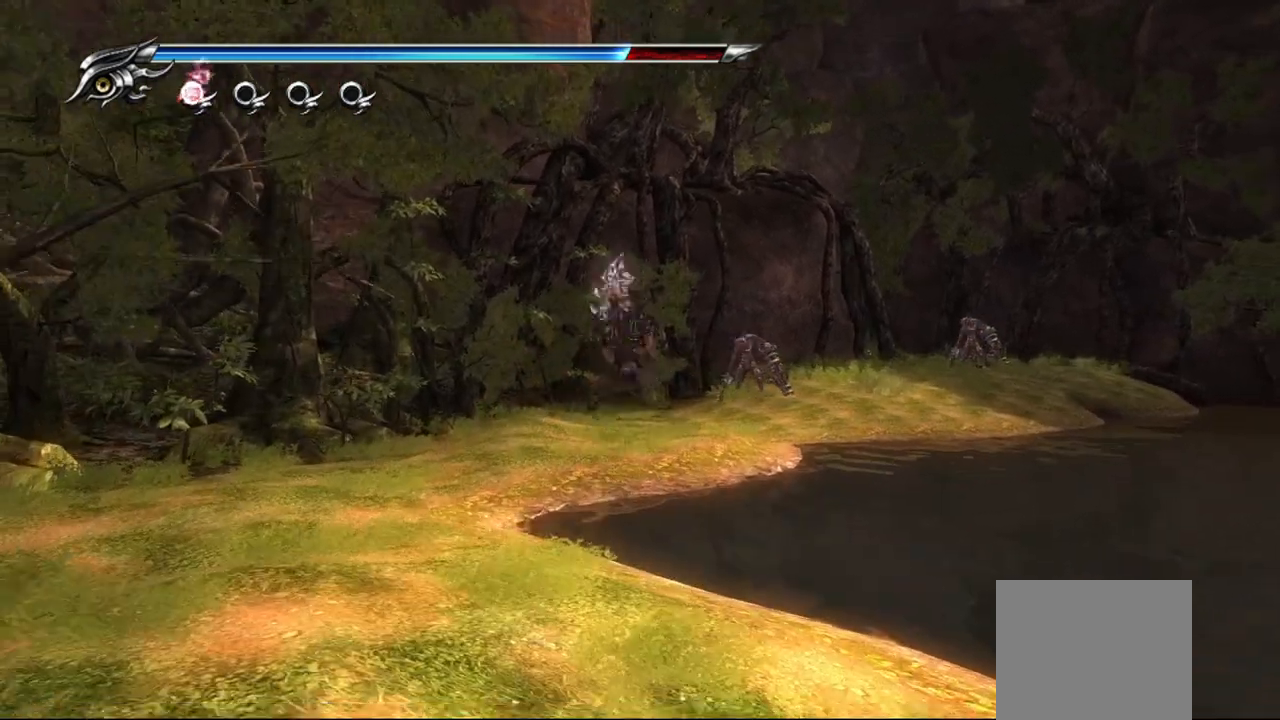
{"buttons": [], "left_stick": "up-right", "right_stick": "center", "events": [[200, "CROSS", "up"], [333, "left_stick", "up-right"]]}
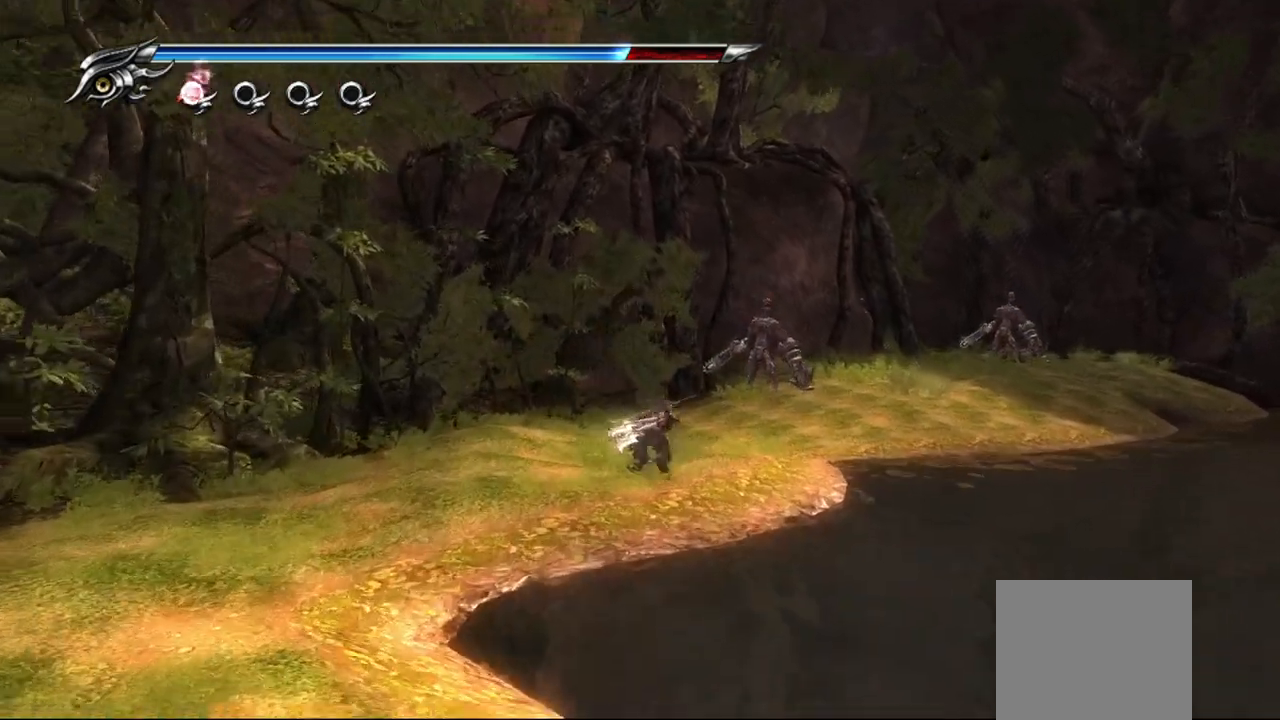
{"buttons": [], "left_stick": "up-right", "right_stick": "center", "events": []}
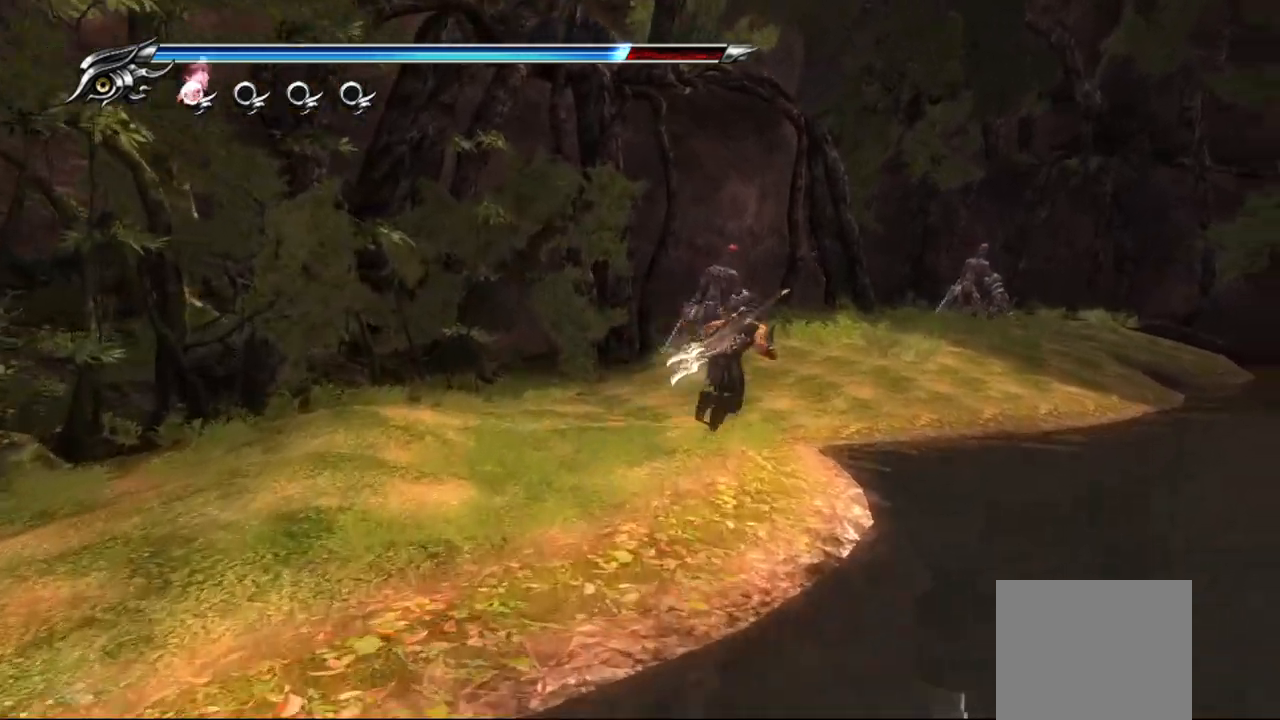
{"buttons": [], "left_stick": "up", "right_stick": "center", "events": [[183, "CROSS", "down"], [333, "CROSS", "up"], [400, "left_stick", "up"]]}
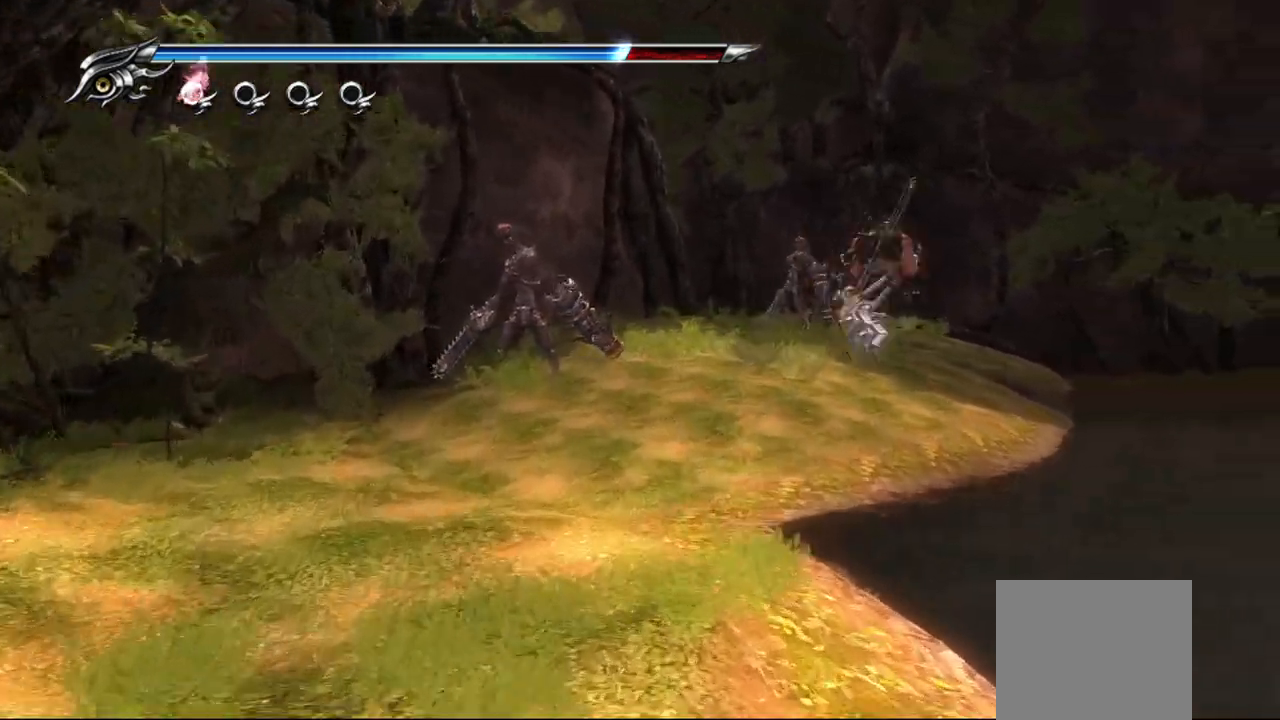
{"buttons": [], "left_stick": "up-left", "right_stick": "center", "events": [[33, "right_stick", "right"], [317, "left_stick", "up-left"], [333, "right_stick", "center"]]}
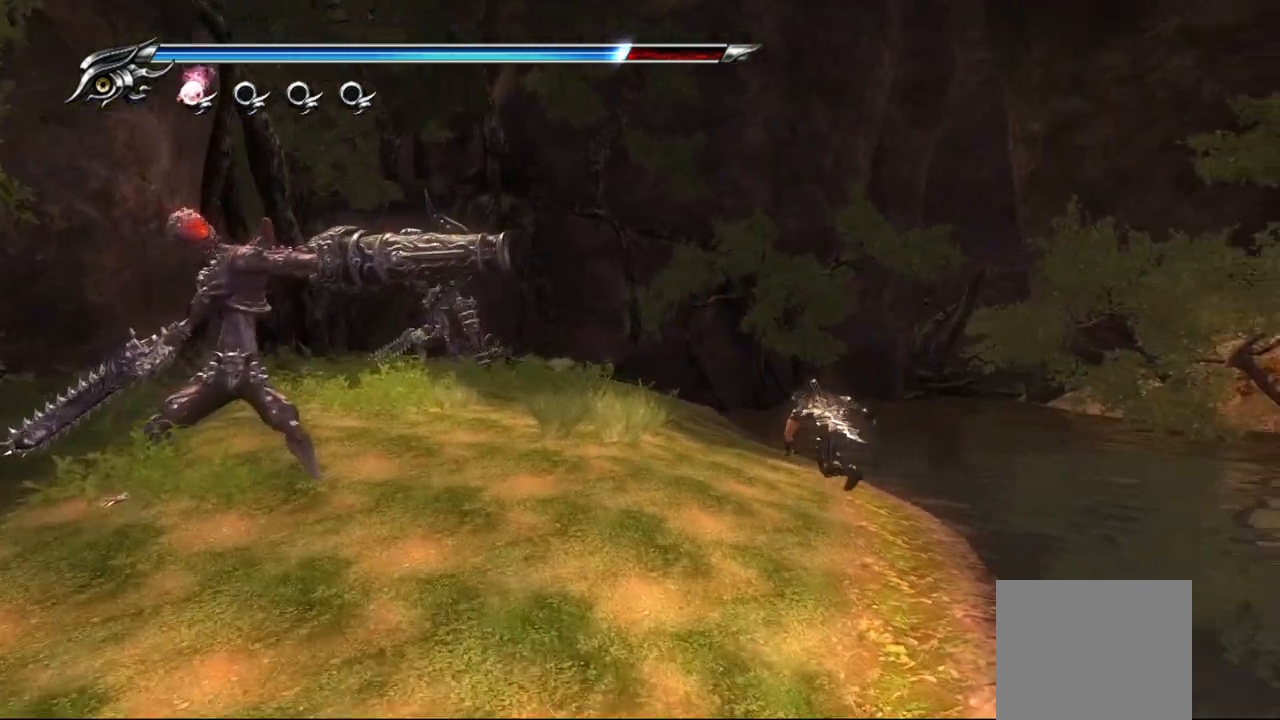
{"buttons": [], "left_stick": "up-right", "right_stick": "center", "events": [[183, "left_stick", "up-right"]]}
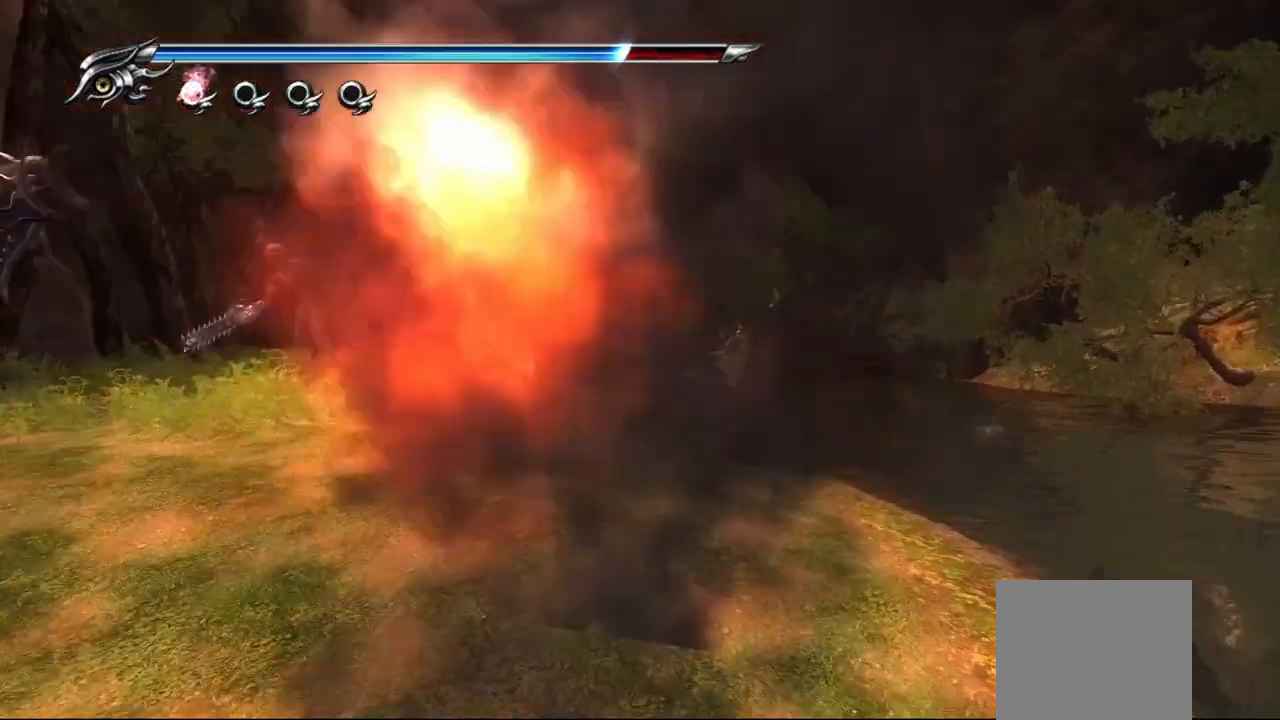
{"buttons": [], "left_stick": "up-right", "right_stick": "center", "events": [[17, "CROSS", "down"], [167, "CROSS", "up"], [217, "CROSS", "down"], [300, "CROSS", "up"], [400, "CROSS", "down"], [433, "CROSS", "up"]]}
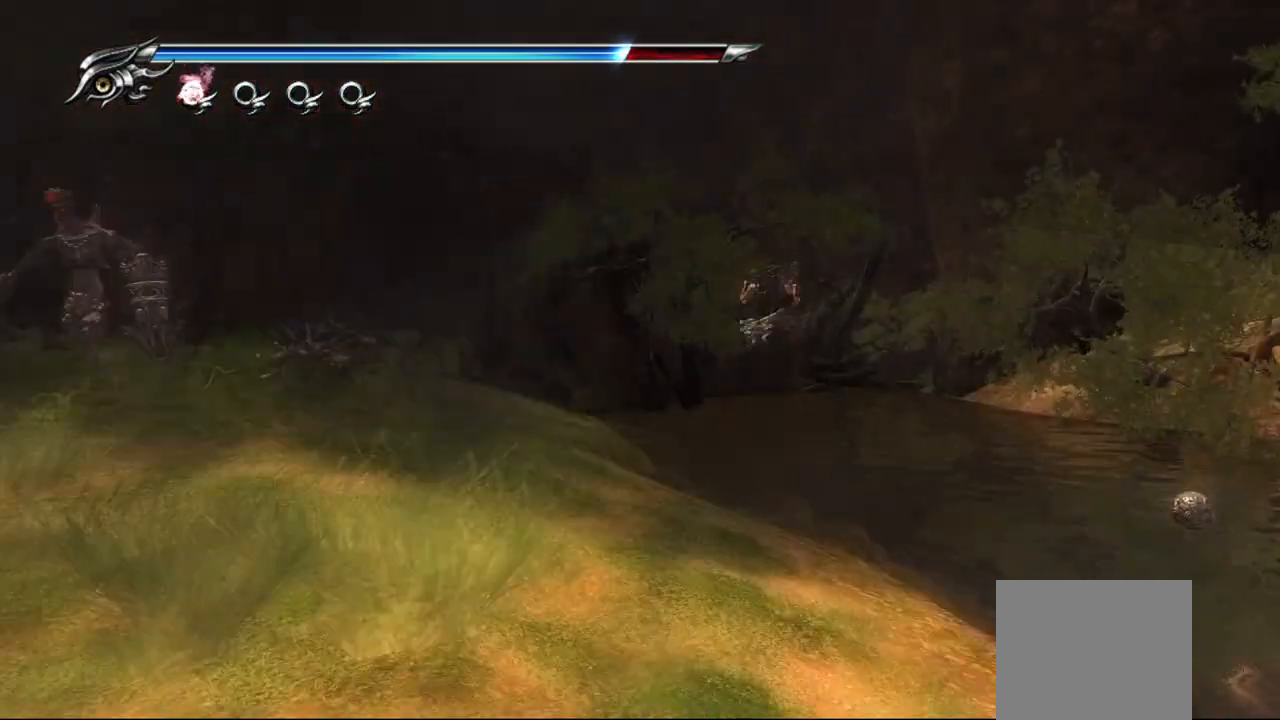
{"buttons": [], "left_stick": "up-right", "right_stick": "center", "events": [[167, "CROSS", "down"], [350, "CROSS", "up"], [417, "CROSS", "down"], [500, "CROSS", "up"]]}
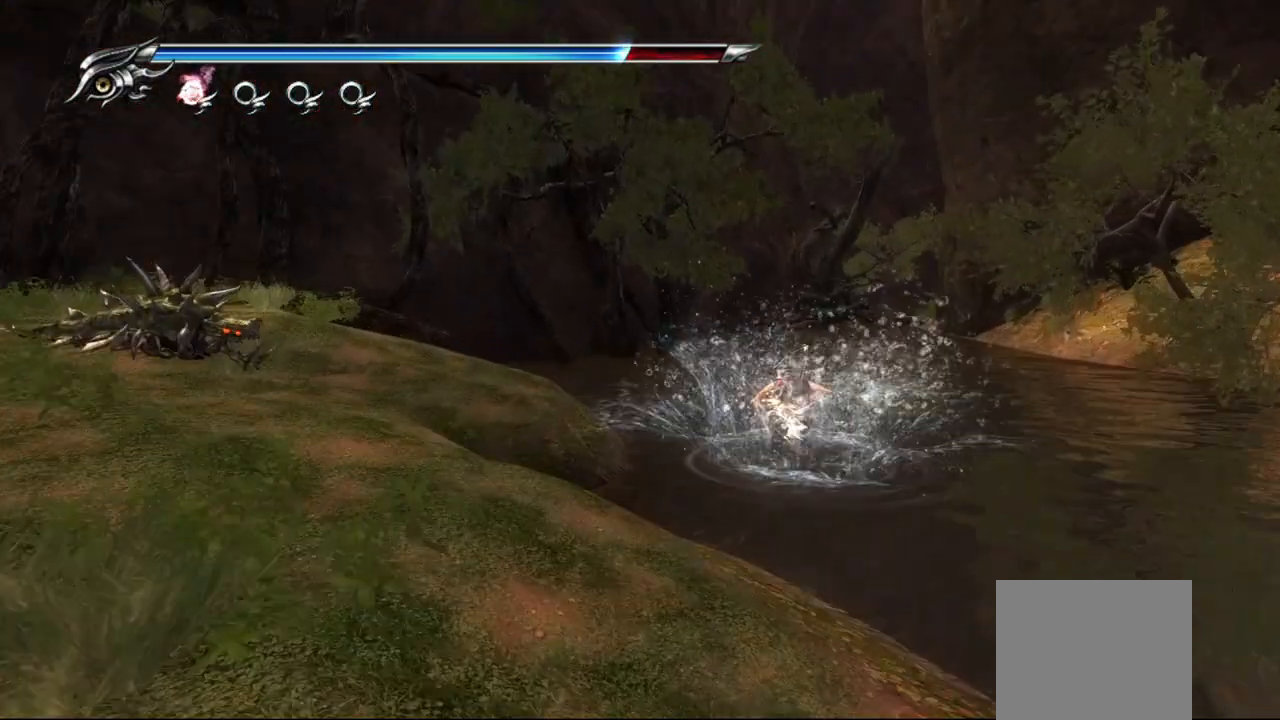
{"buttons": [], "left_stick": "up-right", "right_stick": "center", "events": [[50, "CROSS", "down"], [117, "CROSS", "up"], [150, "CROSS", "down"], [233, "CROSS", "up"], [283, "CROSS", "down"], [383, "CROSS", "up"]]}
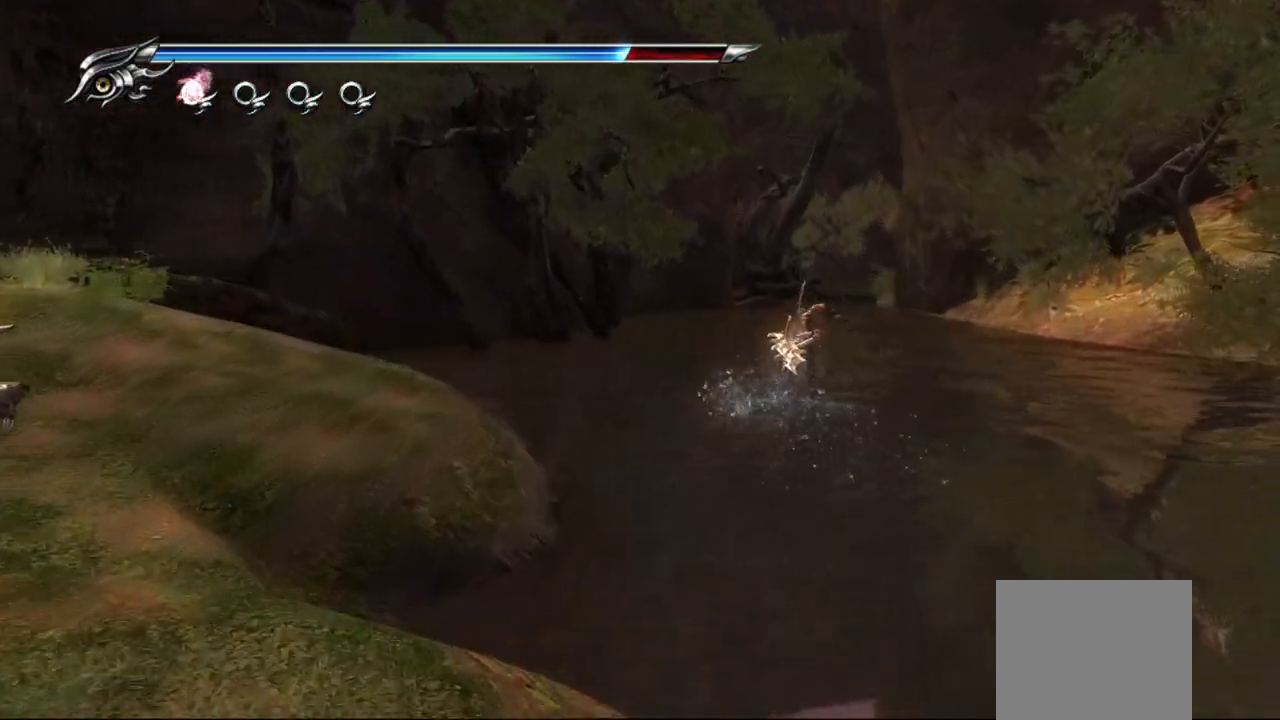
{"buttons": ["CROSS"], "left_stick": "up-right", "right_stick": "center", "events": [[33, "CROSS", "down"], [117, "CROSS", "up"], [283, "CROSS", "down"], [367, "CROSS", "up"], [450, "CROSS", "down"]]}
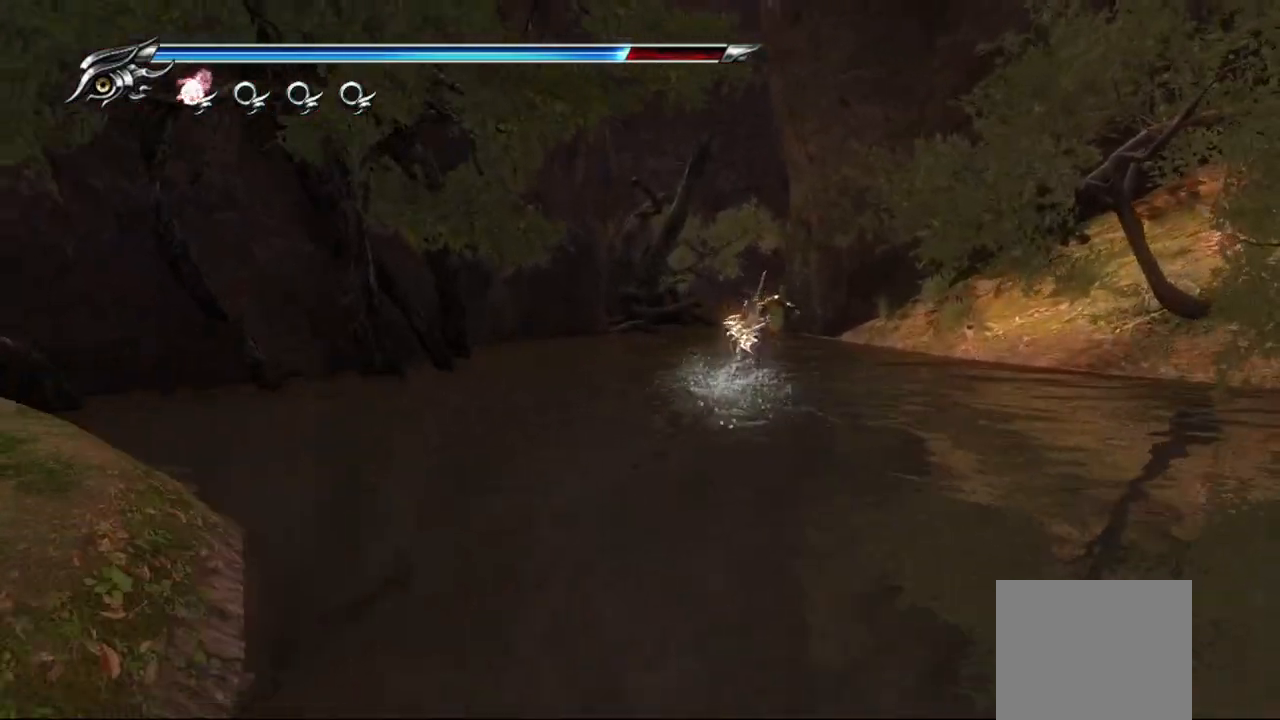
{"buttons": ["CROSS"], "left_stick": "up", "right_stick": "center", "events": [[17, "CROSS", "up"], [33, "left_stick", "up"], [83, "CROSS", "down"], [167, "CROSS", "up"], [300, "CROSS", "down"], [400, "CROSS", "up"], [483, "CROSS", "down"]]}
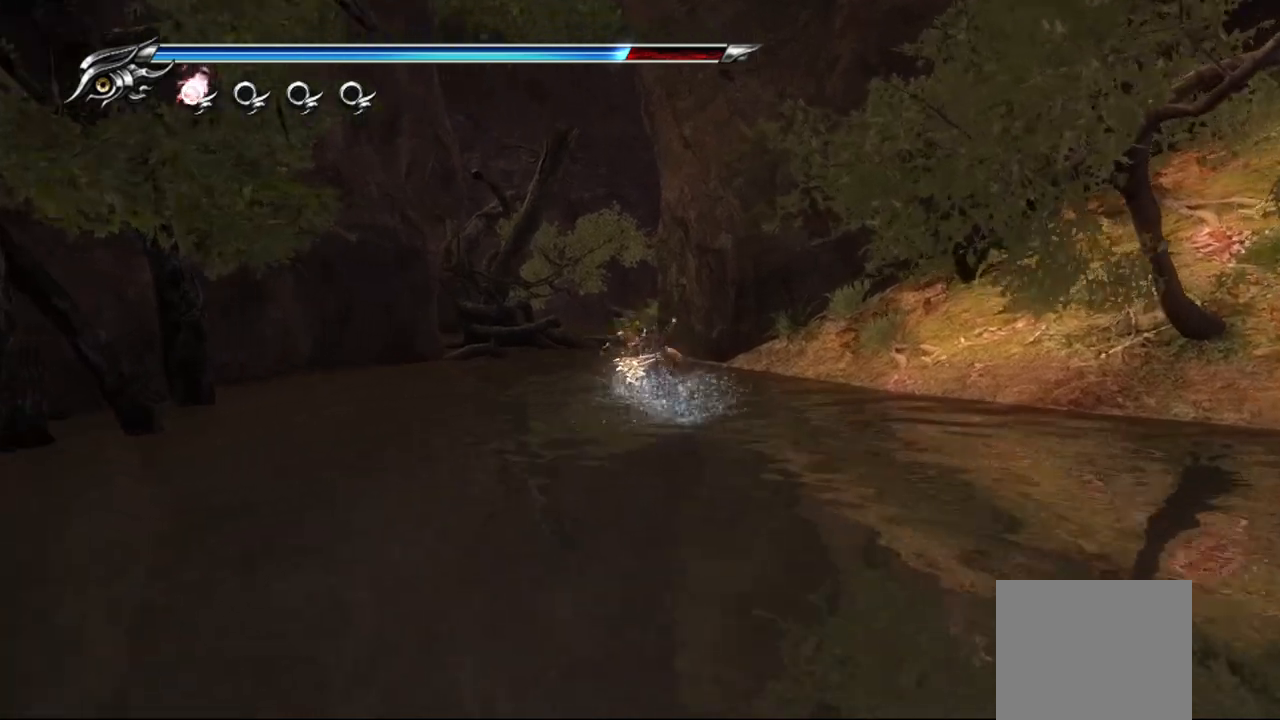
{"buttons": ["CROSS"], "left_stick": "up", "right_stick": "center", "events": [[83, "CROSS", "up"], [150, "CROSS", "down"], [200, "CROSS", "up"], [217, "CROSS", "down"], [350, "CROSS", "up"], [433, "CROSS", "down"]]}
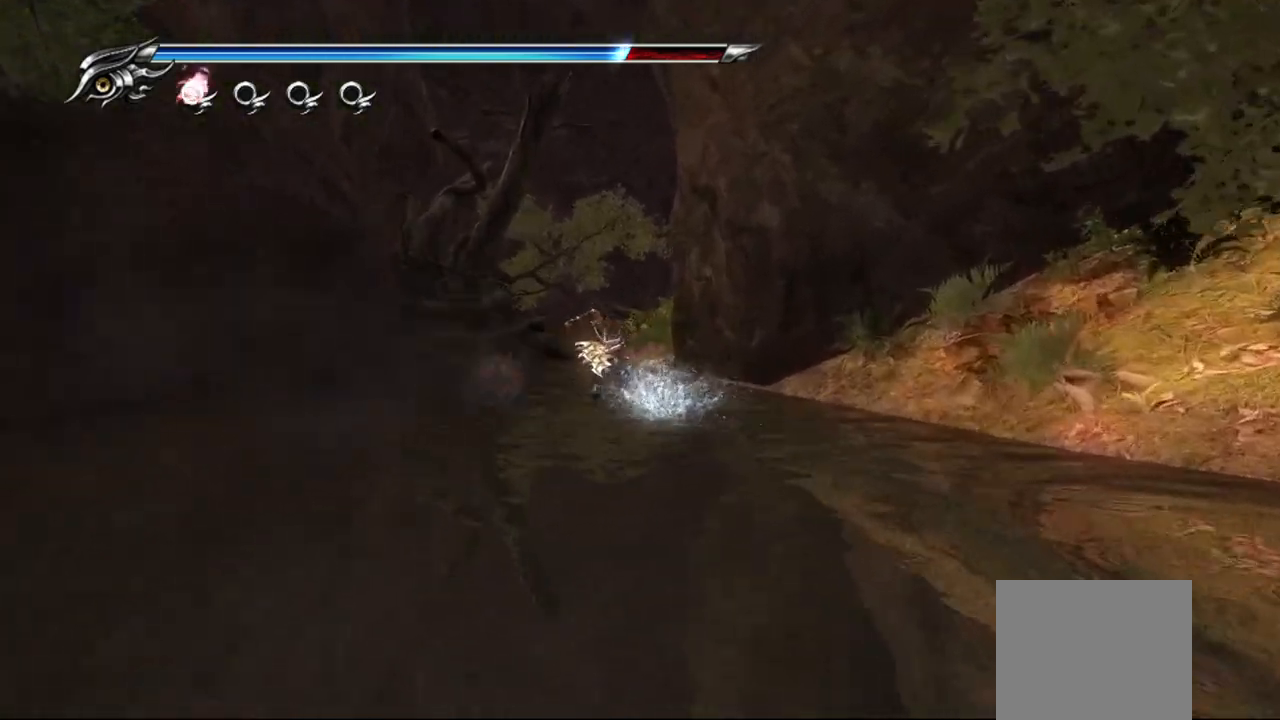
{"buttons": [], "left_stick": "up", "right_stick": "center", "events": [[33, "CROSS", "up"], [117, "CROSS", "down"], [183, "CROSS", "up"], [283, "CROSS", "down"], [383, "CROSS", "up"]]}
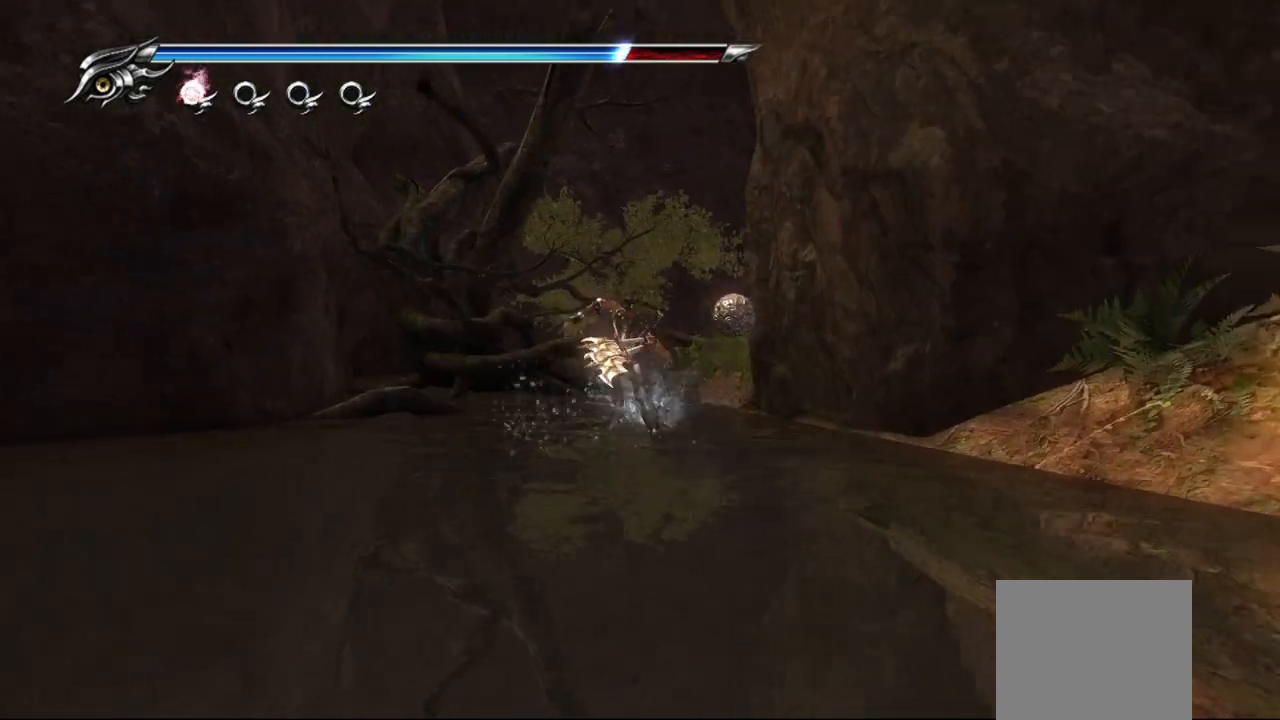
{"buttons": ["CROSS"], "left_stick": "up", "right_stick": "center", "events": [[117, "CROSS", "down"], [217, "CROSS", "up"], [300, "CROSS", "down"], [367, "CROSS", "up"], [450, "CROSS", "down"]]}
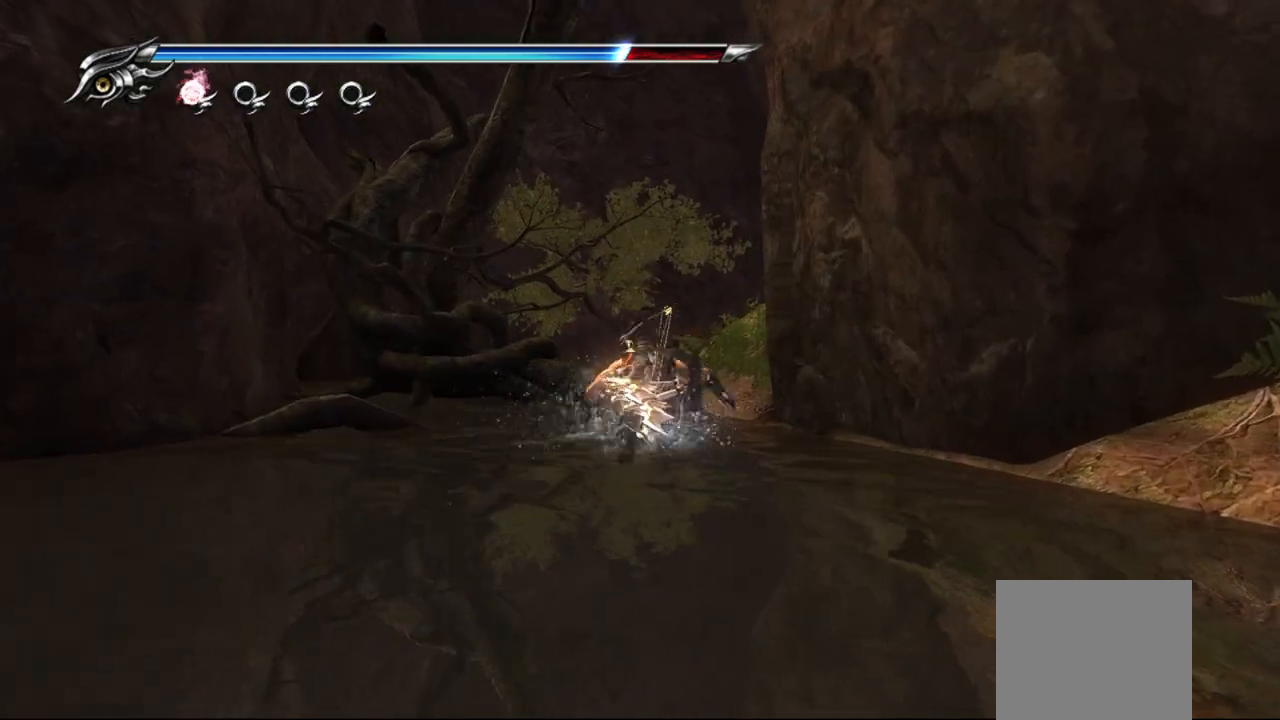
{"buttons": [], "left_stick": "left", "right_stick": "center", "events": [[33, "CROSS", "up"], [117, "CROSS", "down"], [167, "CROSS", "up"], [250, "left_stick", "up-left"], [317, "CROSS", "down"], [367, "left_stick", "left"], [433, "CROSS", "up"]]}
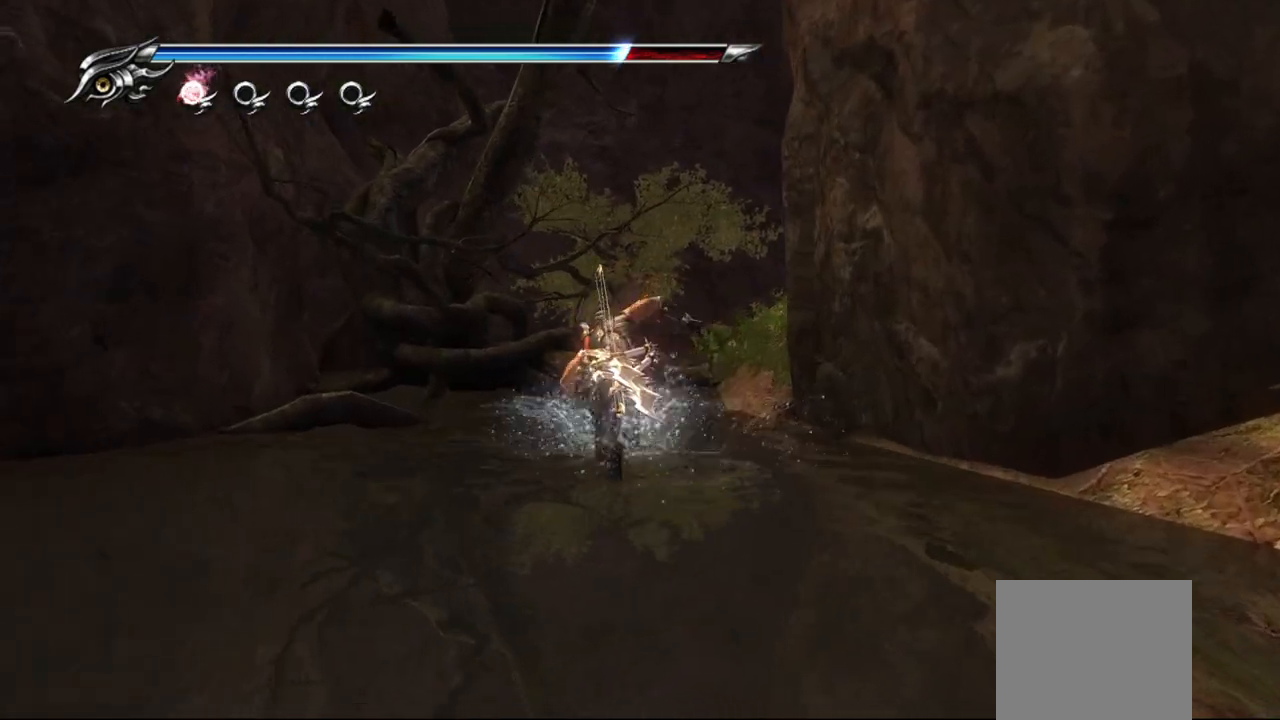
{"buttons": [], "left_stick": "left", "right_stick": "center", "events": [[33, "CROSS", "down"], [117, "left_stick", "down-left"], [133, "CROSS", "up"], [333, "CROSS", "down"], [450, "CROSS", "up"], [450, "left_stick", "left"]]}
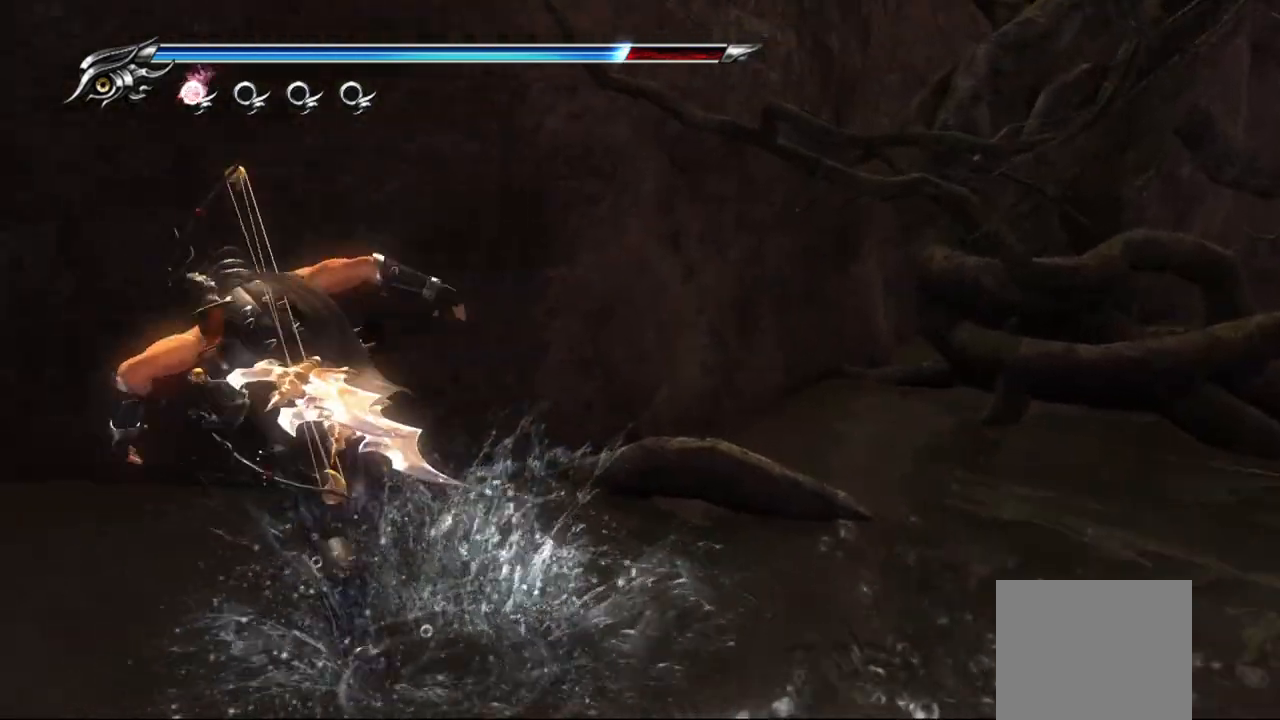
{"buttons": [], "left_stick": "left", "right_stick": "center", "events": [[17, "CROSS", "down"], [200, "CROSS", "up"], [267, "CROSS", "down"], [367, "CROSS", "up"], [400, "CROSS", "down"], [467, "CROSS", "up"]]}
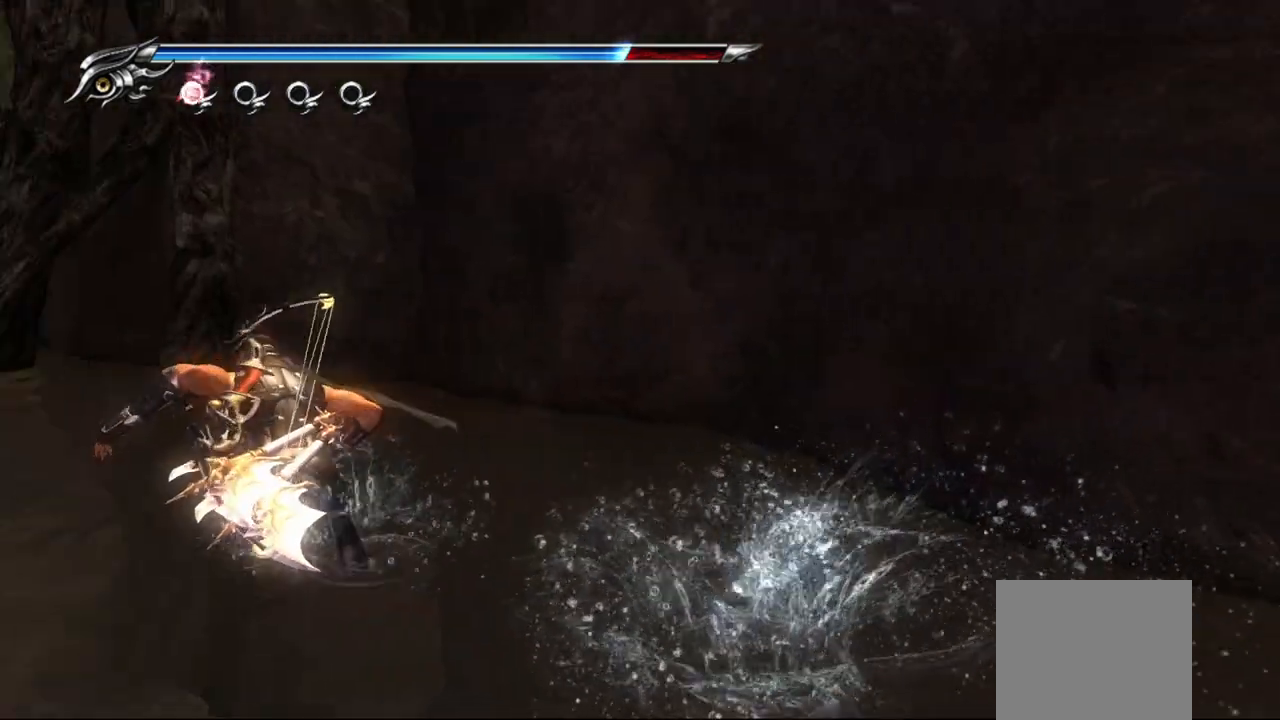
{"buttons": [], "left_stick": "up-left", "right_stick": "center", "events": [[50, "CROSS", "down"], [117, "CROSS", "up"], [250, "CROSS", "down"], [300, "CROSS", "up"], [300, "left_stick", "up-left"], [400, "CROSS", "down"], [450, "CROSS", "up"]]}
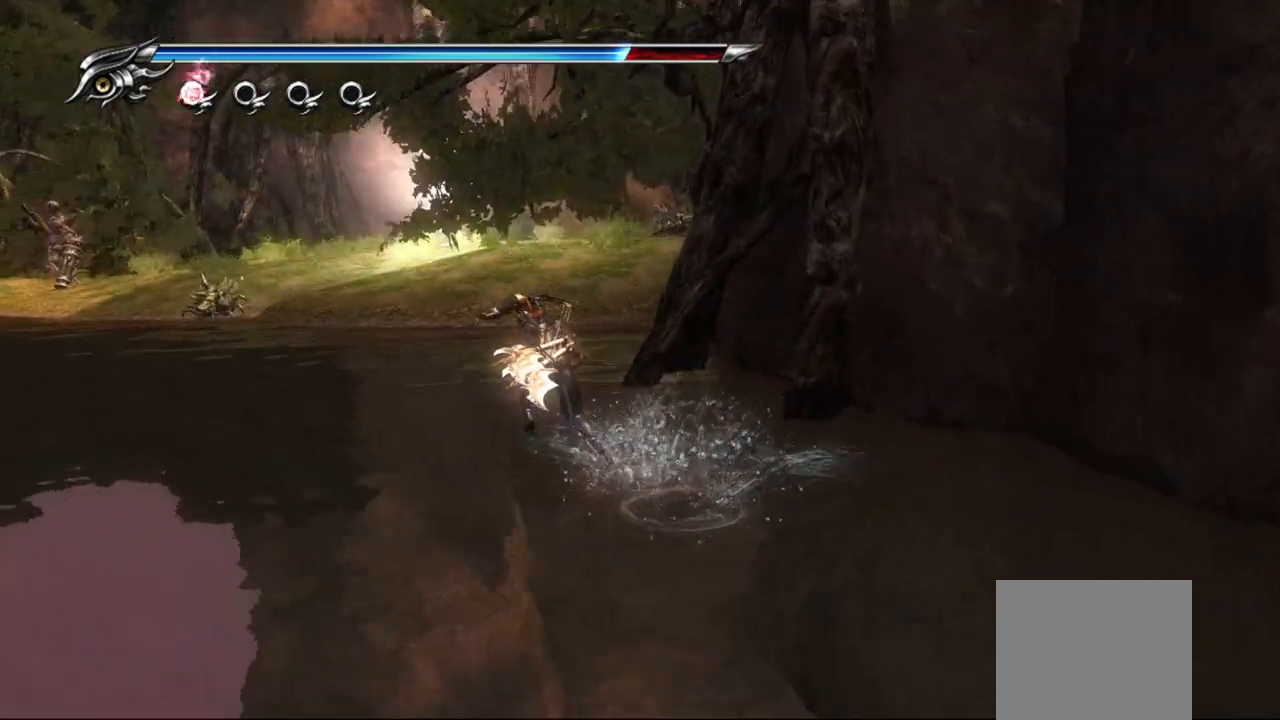
{"buttons": ["CROSS"], "left_stick": "up", "right_stick": "center", "events": [[33, "CROSS", "down"], [83, "left_stick", "up"], [100, "CROSS", "up"], [183, "CROSS", "down"], [250, "CROSS", "up"], [500, "CROSS", "down"]]}
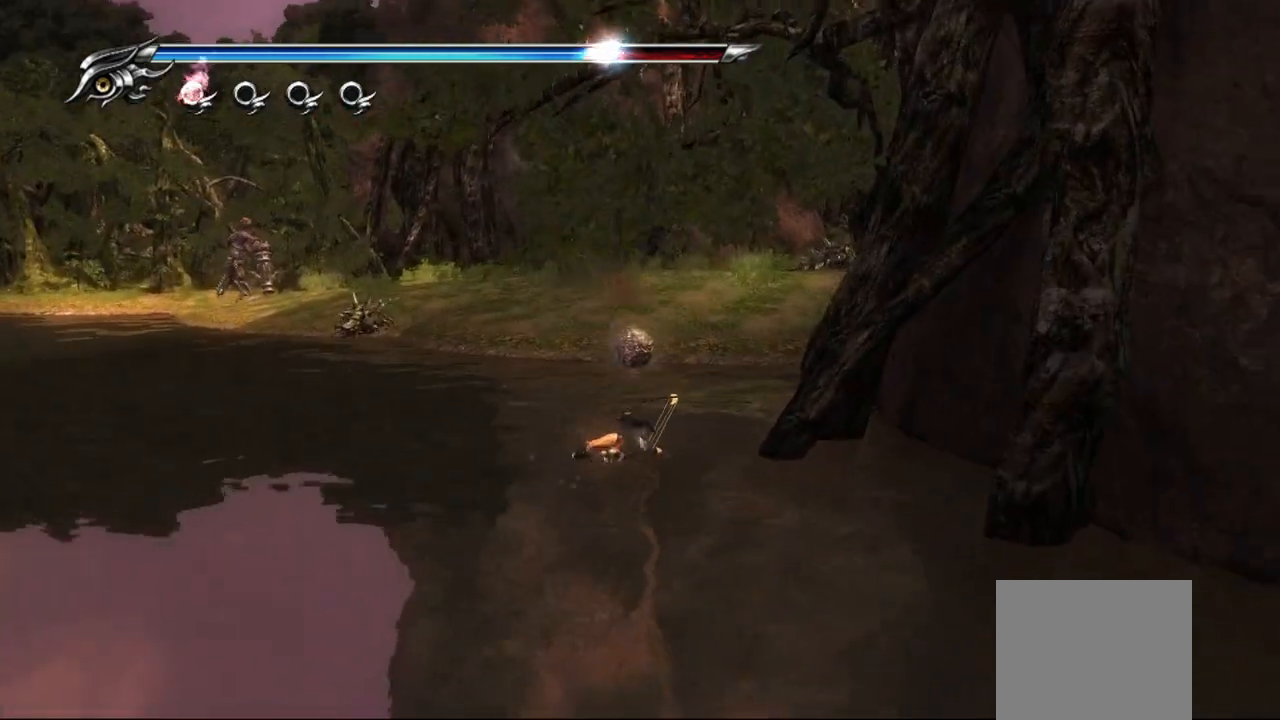
{"buttons": [], "left_stick": "up", "right_stick": "center", "events": [[33, "CROSS", "up"], [183, "CROSS", "down"], [250, "CROSS", "up"], [367, "CROSS", "down"], [483, "CROSS", "up"]]}